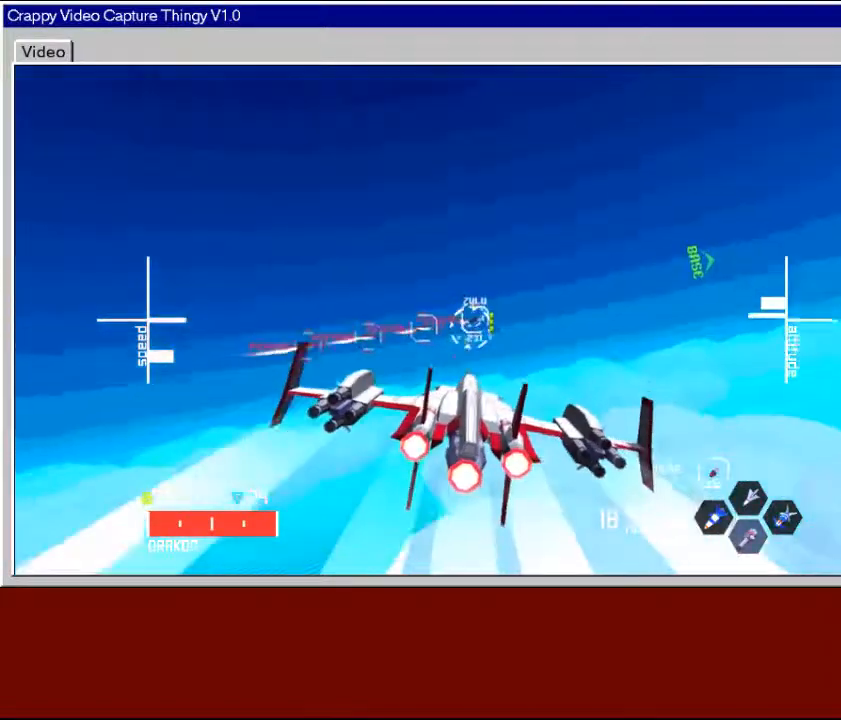
Gameplay with a controller (Xbox layout); each line is a JSON object with the inputs held at the frame after it. "events" lists button and stick changes between this image and that frame as [ms after this image, input, new state], when the widget could be followed in between.
{"buttons": ["X"], "left_stick": "up-left", "right_stick": "center", "events": [[17, "left_stick", "down-left"], [83, "left_stick", "center"], [267, "left_stick", "down-right"], [333, "left_stick", "center"], [483, "X", "down"], [483, "left_stick", "up-left"]]}
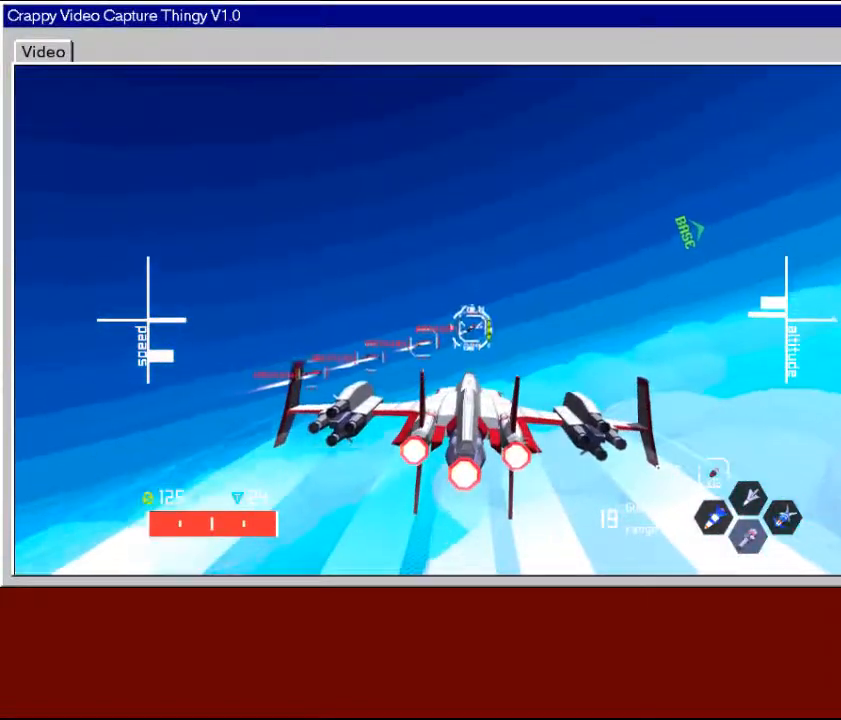
{"buttons": ["X"], "left_stick": "center", "right_stick": "center", "events": [[100, "left_stick", "center"], [267, "left_stick", "up-left"], [383, "left_stick", "center"]]}
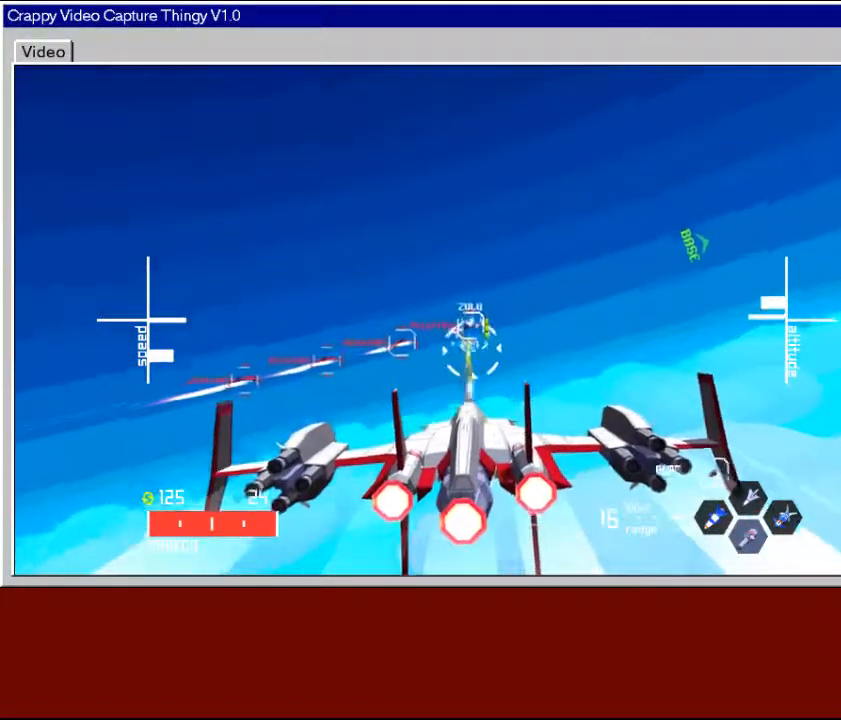
{"buttons": ["X"], "left_stick": "center", "right_stick": "center", "events": [[317, "left_stick", "down"], [417, "left_stick", "center"]]}
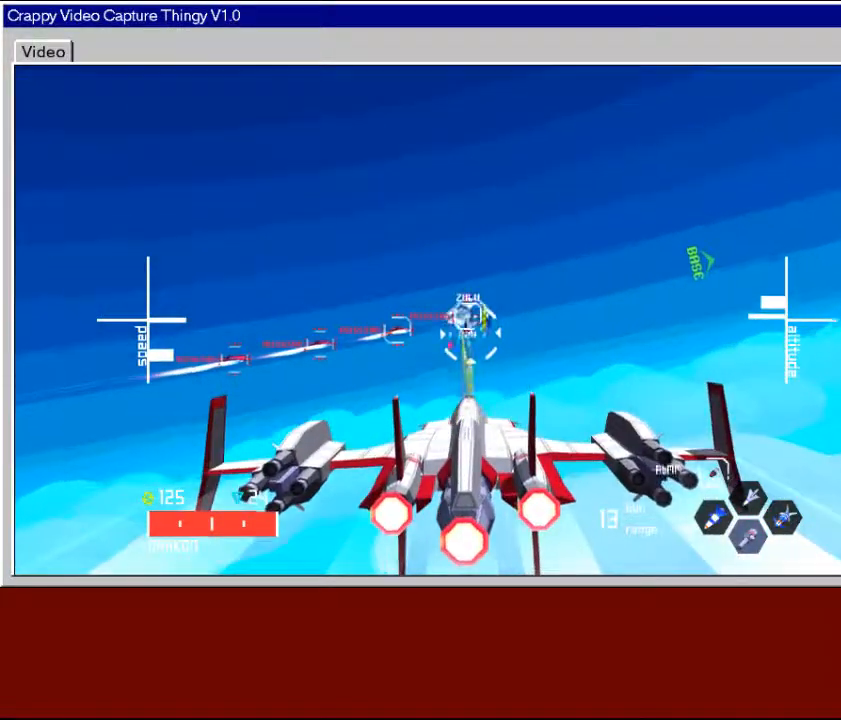
{"buttons": ["X"], "left_stick": "center", "right_stick": "center", "events": [[283, "left_stick", "up-left"], [383, "left_stick", "center"]]}
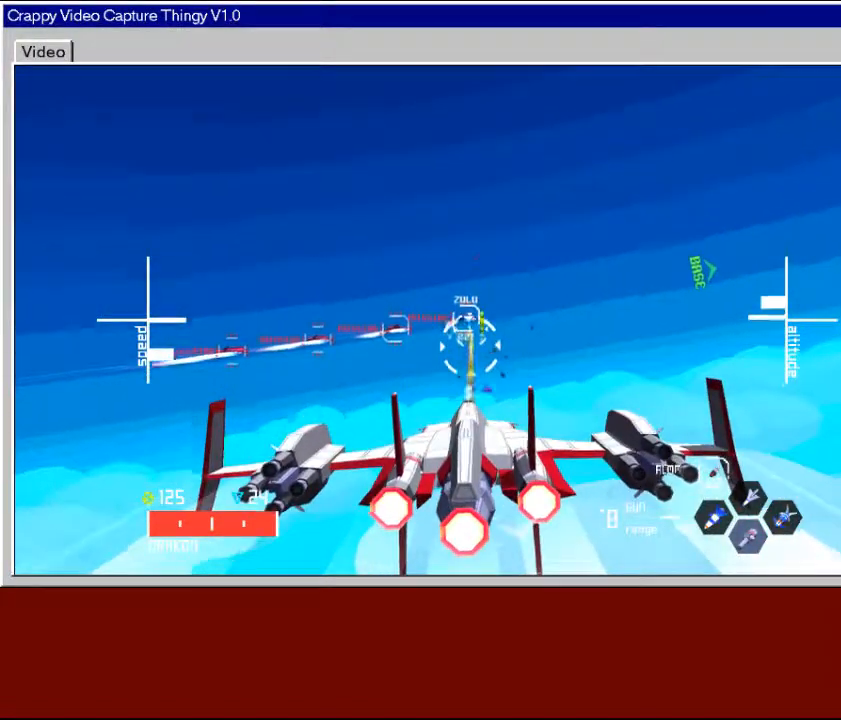
{"buttons": ["X"], "left_stick": "center", "right_stick": "center", "events": [[133, "left_stick", "down-left"], [233, "left_stick", "center"]]}
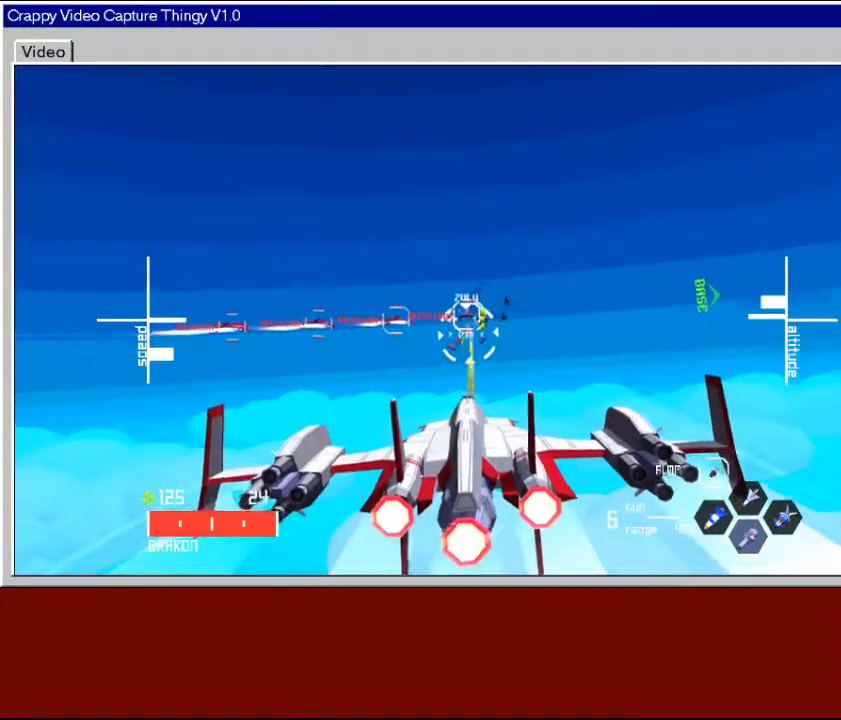
{"buttons": ["X"], "left_stick": "center", "right_stick": "center", "events": [[167, "left_stick", "up"], [267, "left_stick", "center"]]}
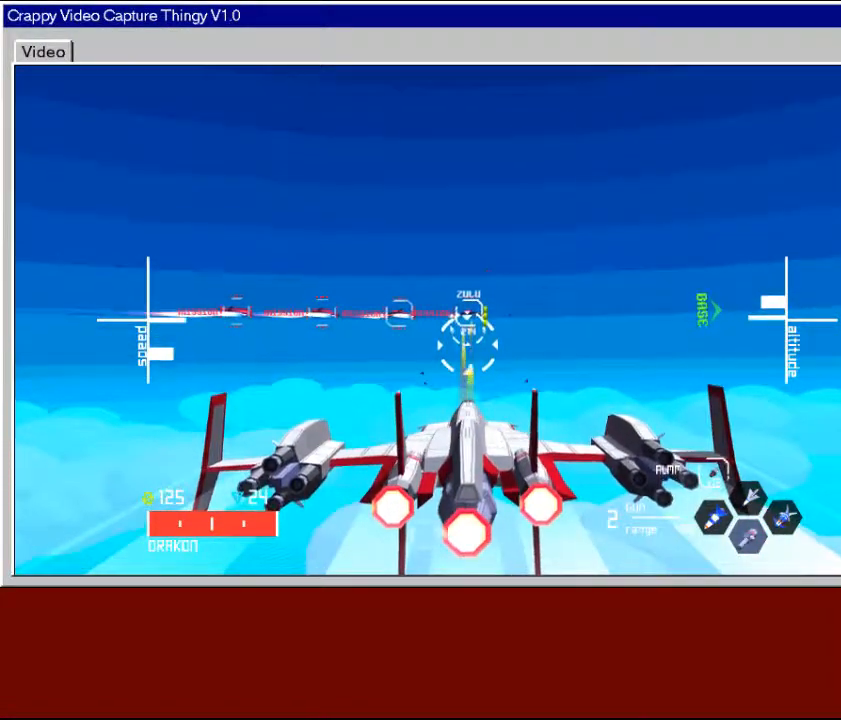
{"buttons": ["X"], "left_stick": "center", "right_stick": "center", "events": [[167, "left_stick", "down-right"], [233, "left_stick", "center"]]}
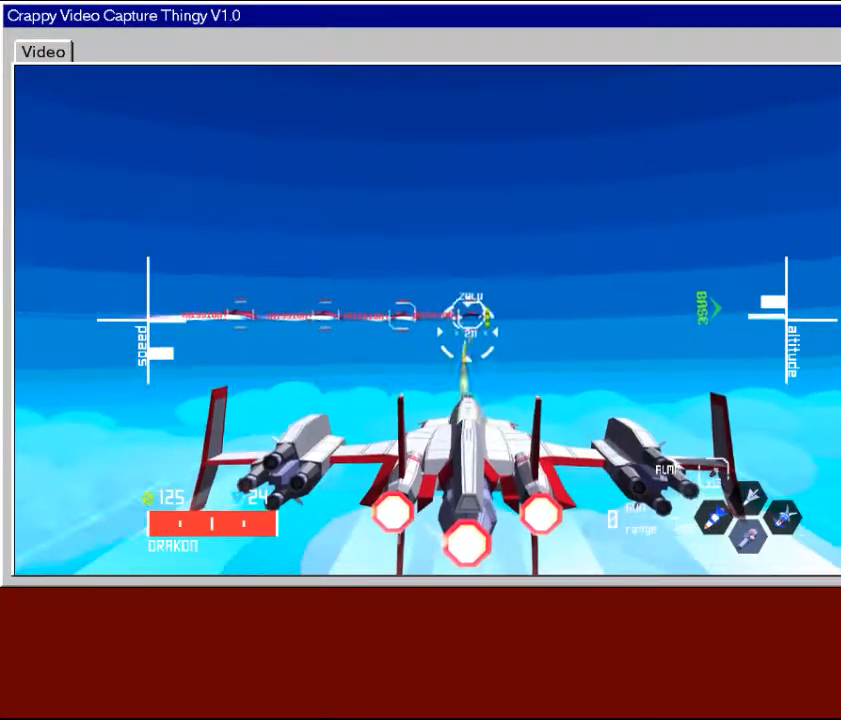
{"buttons": [], "left_stick": "center", "right_stick": "center", "events": [[167, "left_stick", "right"], [267, "X", "up"], [267, "left_stick", "center"], [367, "Y", "down"], [467, "Y", "up"]]}
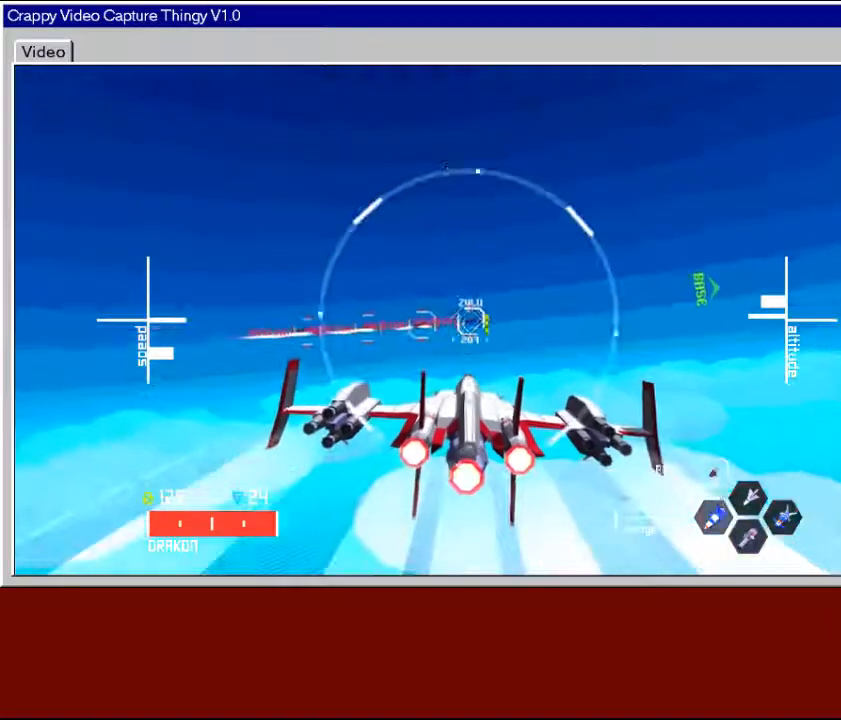
{"buttons": [], "left_stick": "center", "right_stick": "center", "events": [[167, "Y", "down"], [283, "Y", "up"]]}
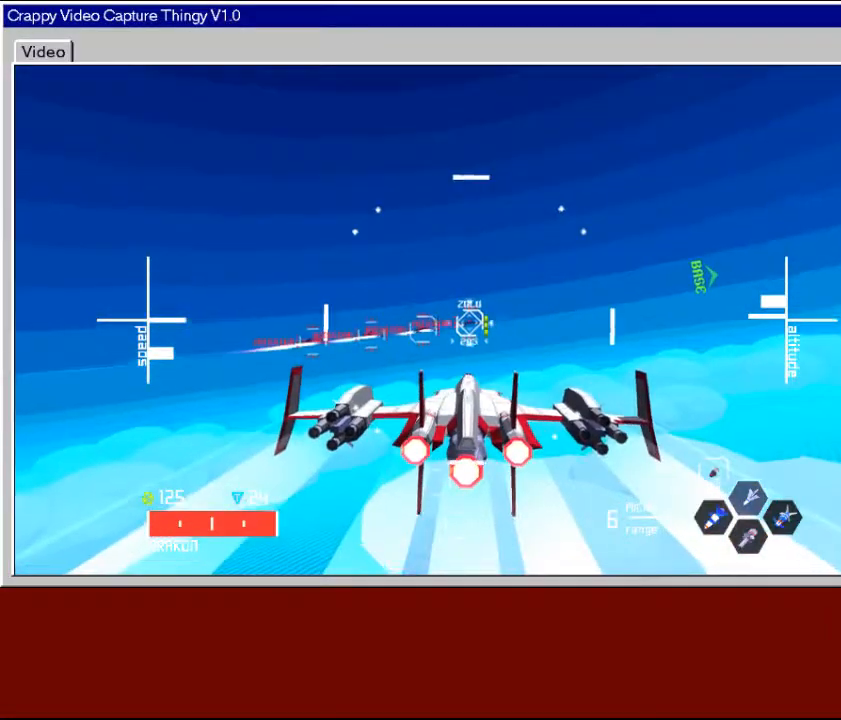
{"buttons": [], "left_stick": "center", "right_stick": "center", "events": [[167, "Y", "down"], [267, "Y", "up"], [333, "Y", "down"], [433, "Y", "up"]]}
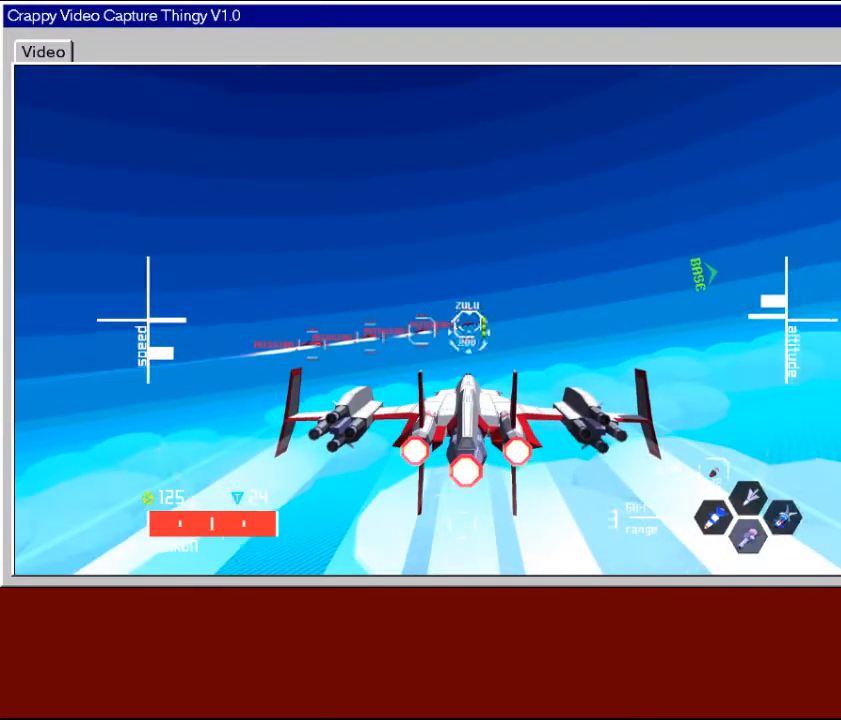
{"buttons": [], "left_stick": "center", "right_stick": "center", "events": [[17, "Y", "down"], [117, "Y", "up"]]}
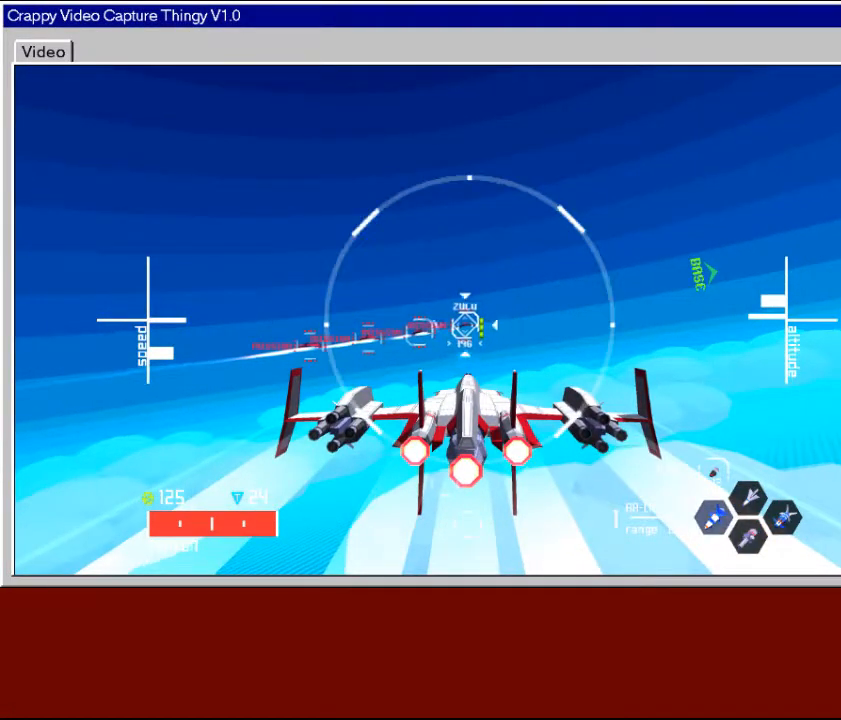
{"buttons": [], "left_stick": "center", "right_stick": "center", "events": [[333, "left_stick", "left"], [483, "left_stick", "center"]]}
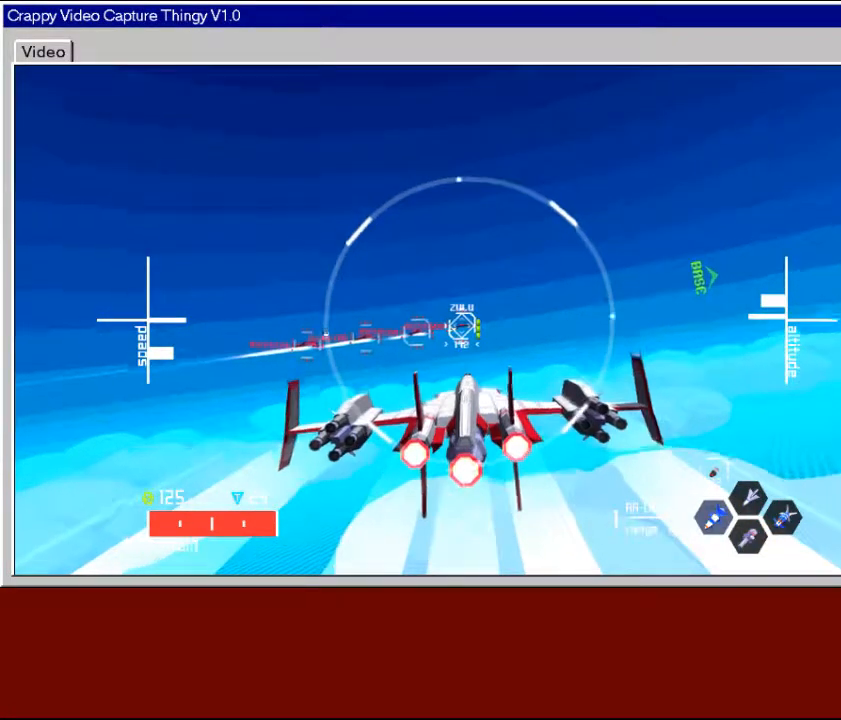
{"buttons": [], "left_stick": "center", "right_stick": "center", "events": [[133, "left_stick", "left"], [283, "left_stick", "center"], [367, "X", "down"], [467, "X", "up"]]}
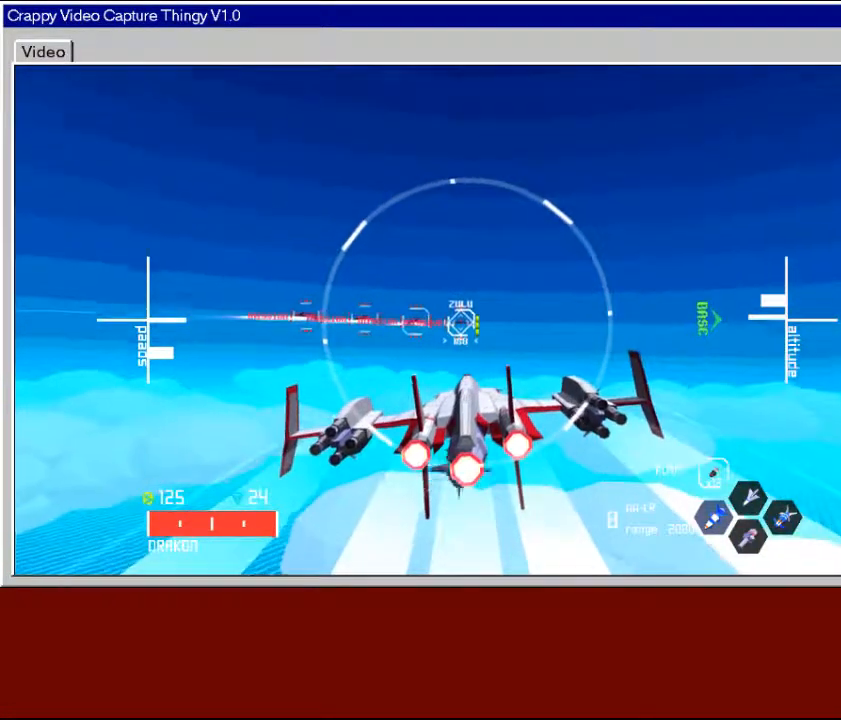
{"buttons": [], "left_stick": "center", "right_stick": "center", "events": []}
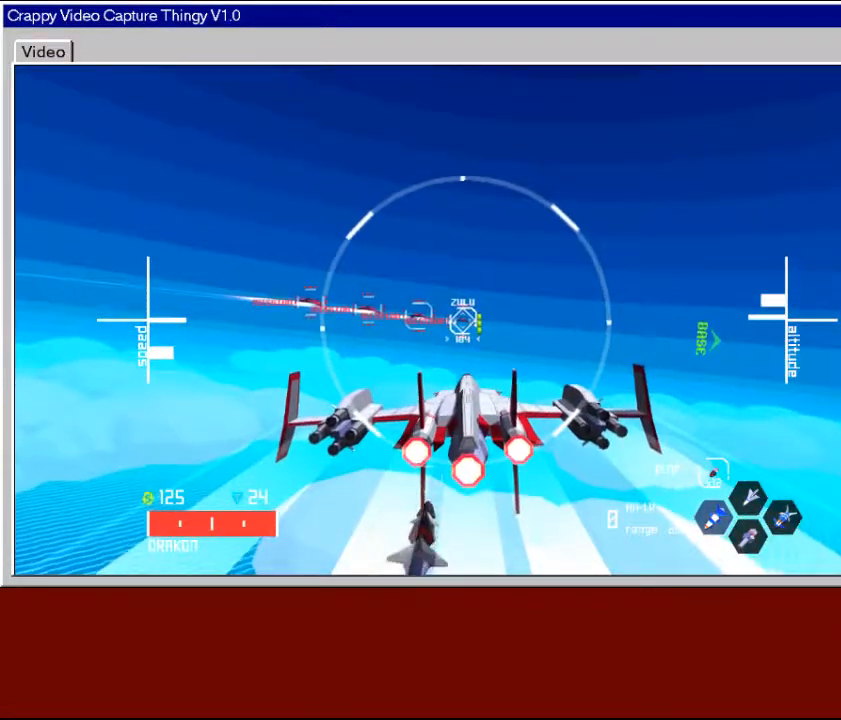
{"buttons": [], "left_stick": "center", "right_stick": "center", "events": [[233, "left_stick", "down-left"], [417, "left_stick", "center"]]}
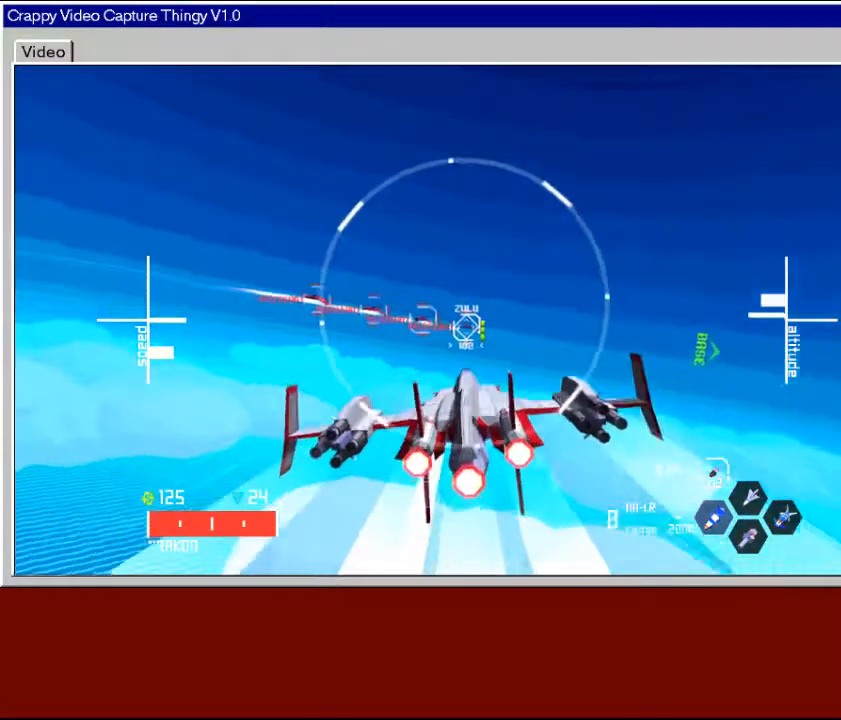
{"buttons": [], "left_stick": "up-left", "right_stick": "center", "events": [[283, "left_stick", "up-left"]]}
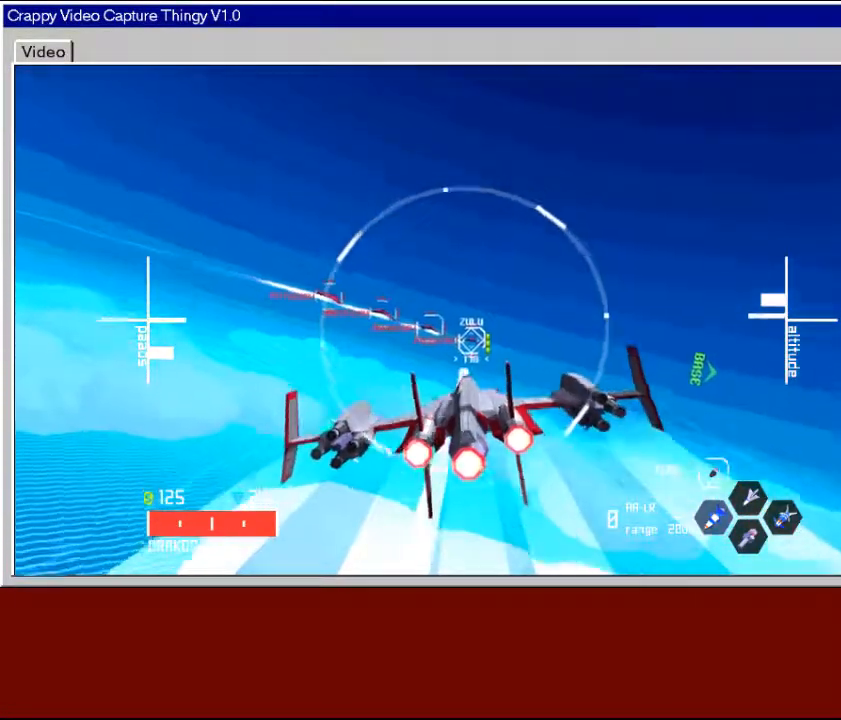
{"buttons": ["Y"], "left_stick": "center", "right_stick": "center", "events": [[33, "left_stick", "center"], [433, "Y", "down"]]}
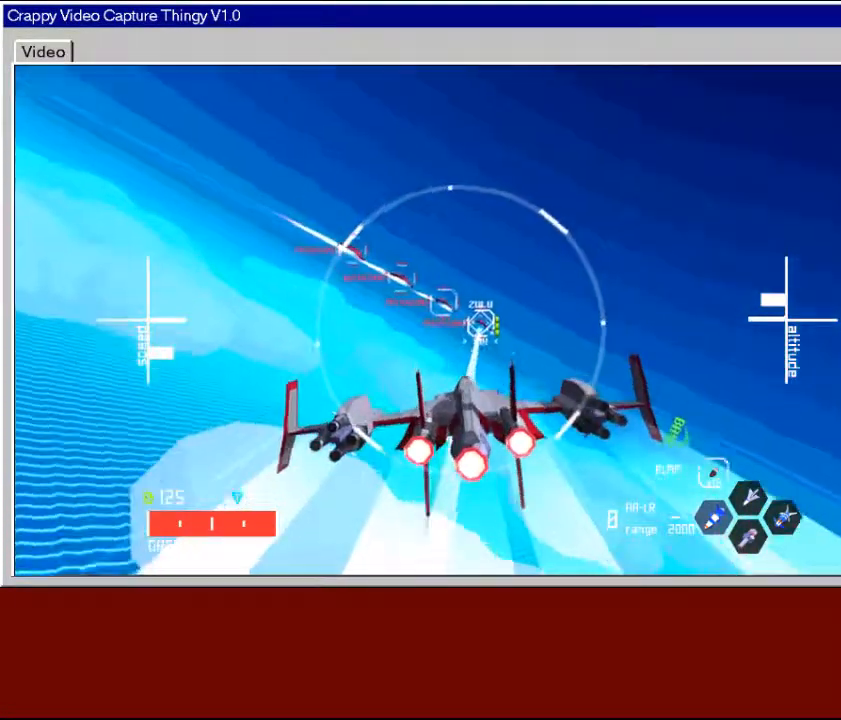
{"buttons": [], "left_stick": "right", "right_stick": "center", "events": [[67, "Y", "up"], [167, "left_stick", "right"]]}
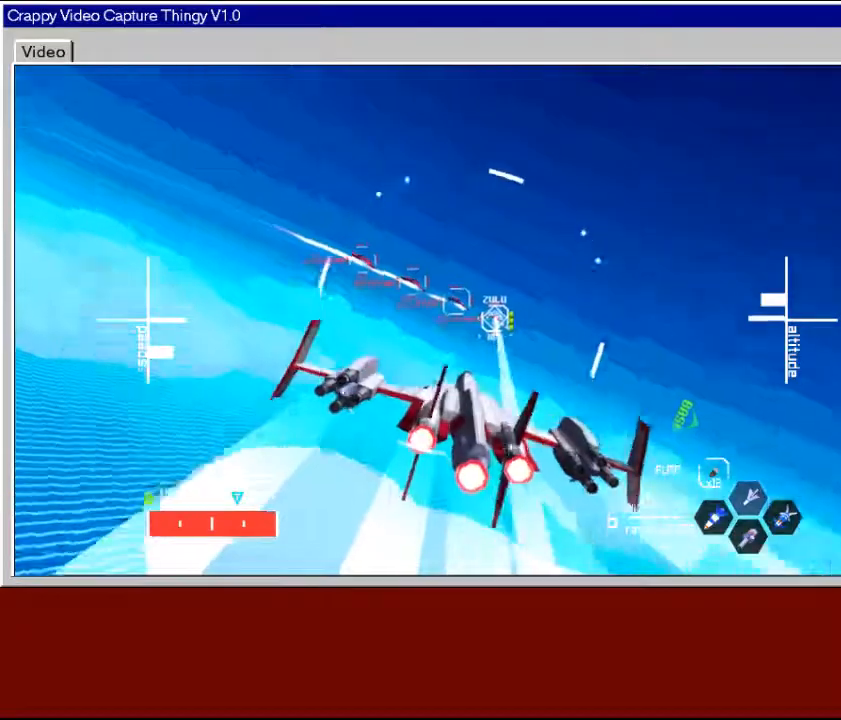
{"buttons": [], "left_stick": "center", "right_stick": "center", "events": [[67, "left_stick", "center"]]}
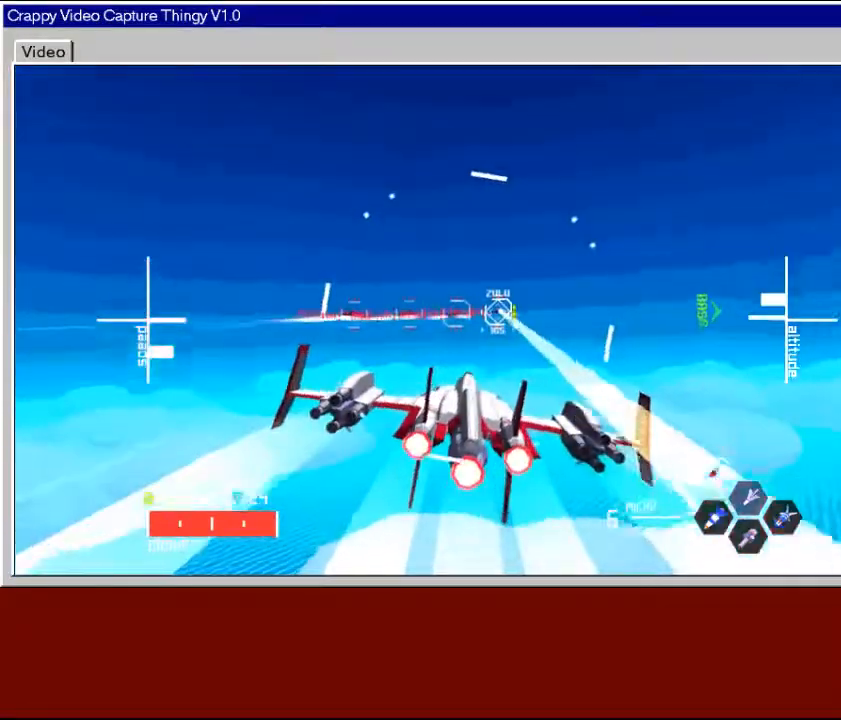
{"buttons": [], "left_stick": "center", "right_stick": "center", "events": [[17, "left_stick", "right"], [167, "left_stick", "center"]]}
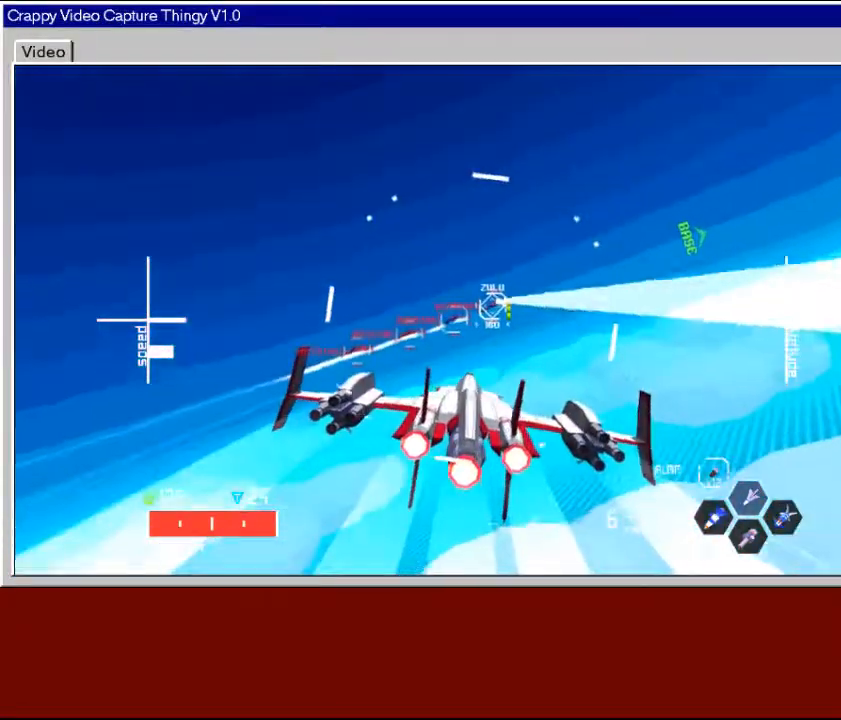
{"buttons": [], "left_stick": "center", "right_stick": "center", "events": [[233, "left_stick", "right"], [417, "left_stick", "center"]]}
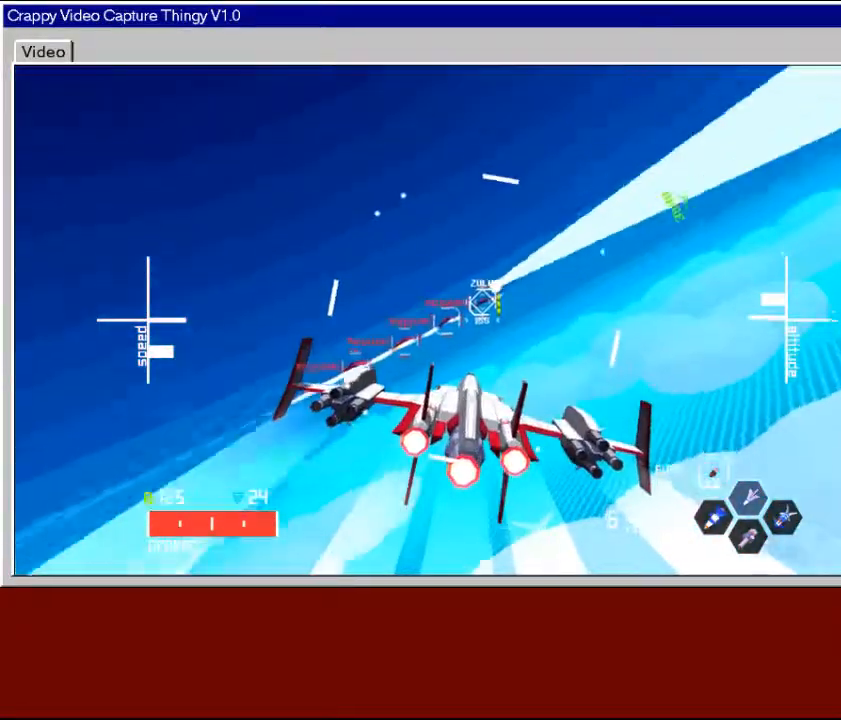
{"buttons": [], "left_stick": "left", "right_stick": "center", "events": [[383, "left_stick", "left"]]}
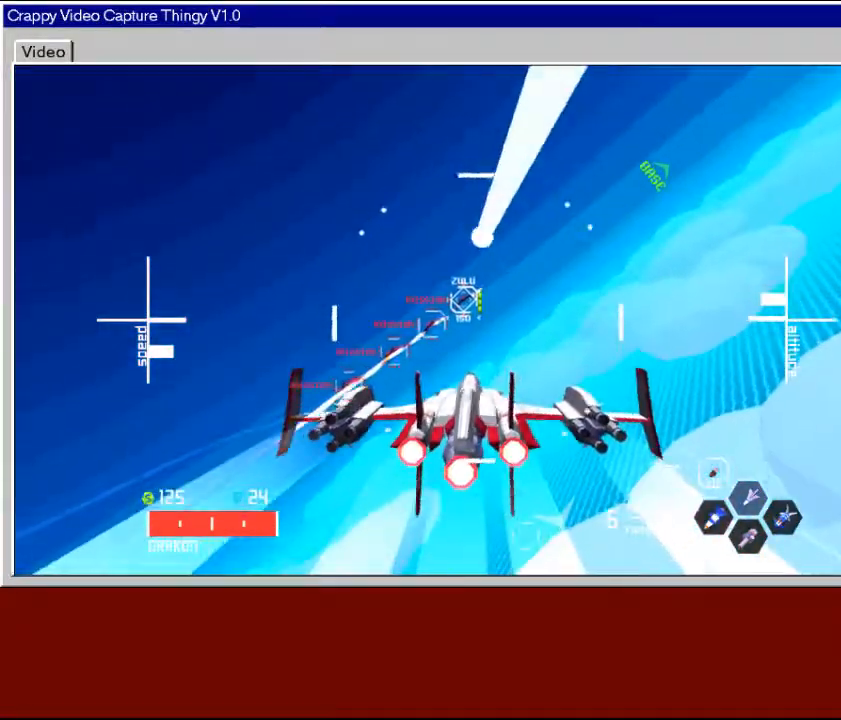
{"buttons": ["X"], "left_stick": "center", "right_stick": "center", "events": [[117, "left_stick", "center"], [233, "left_stick", "left"], [417, "left_stick", "center"], [483, "X", "down"]]}
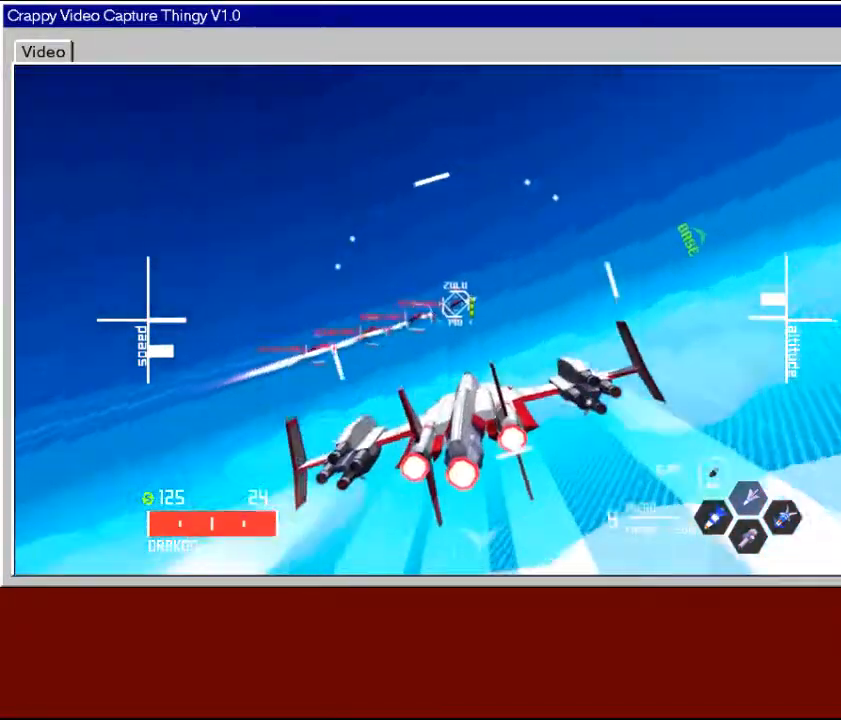
{"buttons": ["X"], "left_stick": "center", "right_stick": "center", "events": [[83, "X", "up"], [233, "X", "down"], [333, "X", "up"], [417, "X", "down"]]}
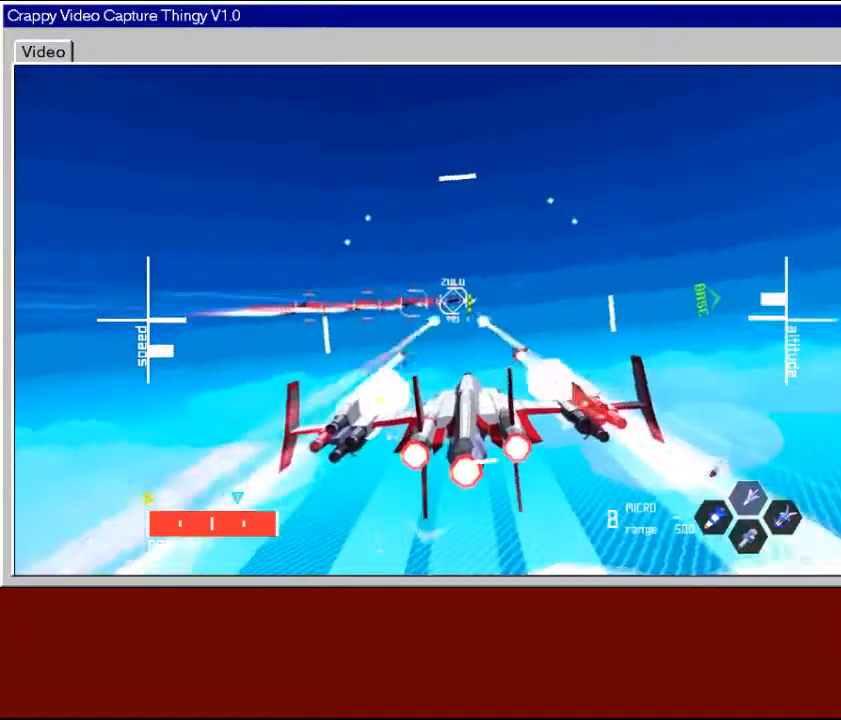
{"buttons": ["X"], "left_stick": "center", "right_stick": "center", "events": [[17, "X", "up"], [83, "X", "down"], [183, "X", "up"], [200, "left_stick", "left"], [250, "X", "down"], [483, "left_stick", "center"]]}
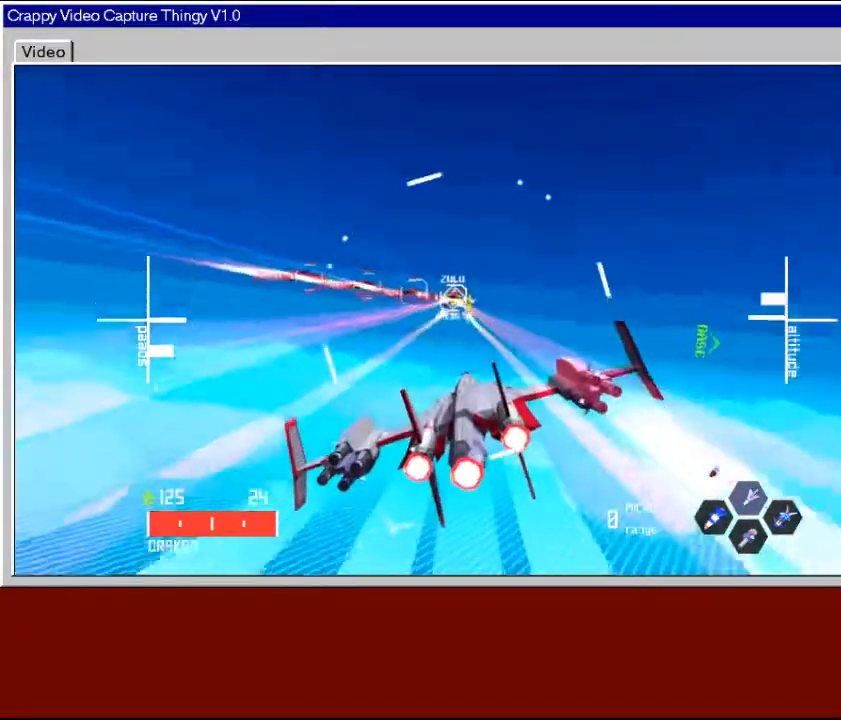
{"buttons": [], "left_stick": "center", "right_stick": "center", "events": [[83, "X", "up"]]}
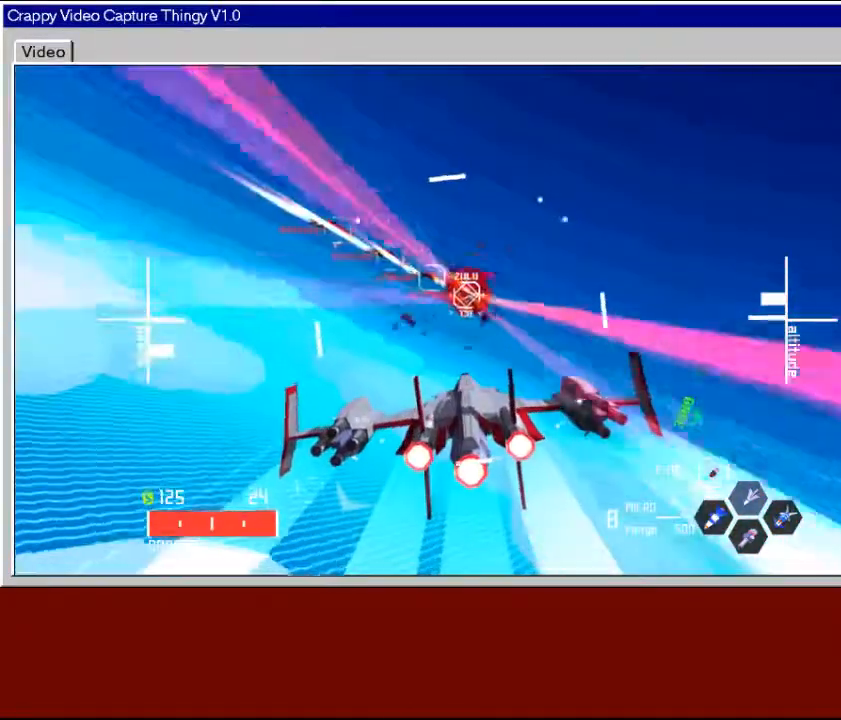
{"buttons": [], "left_stick": "center", "right_stick": "center", "events": [[150, "left_stick", "right"], [483, "left_stick", "center"]]}
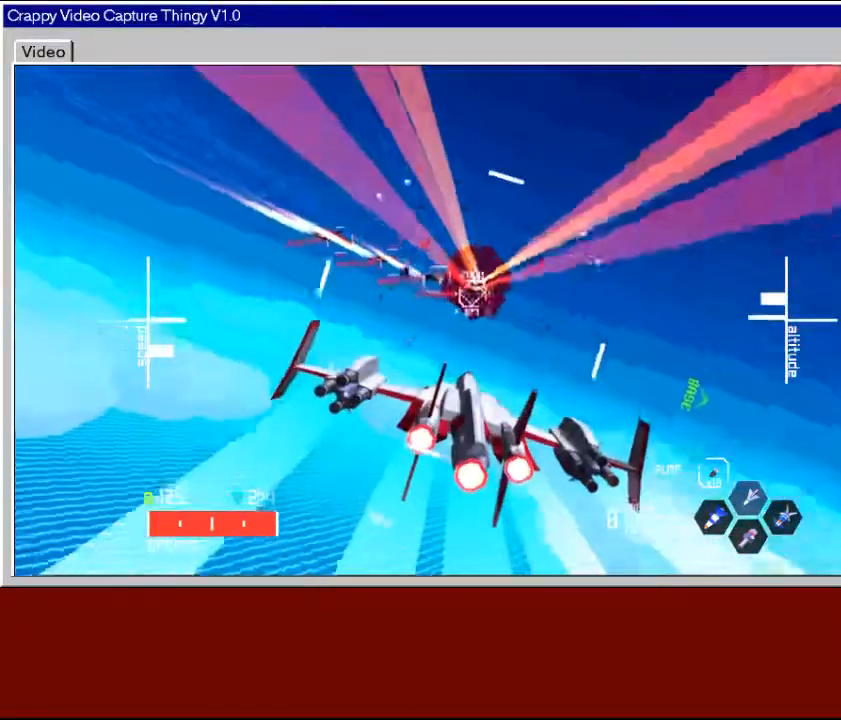
{"buttons": [], "left_stick": "left", "right_stick": "center", "events": [[483, "left_stick", "left"]]}
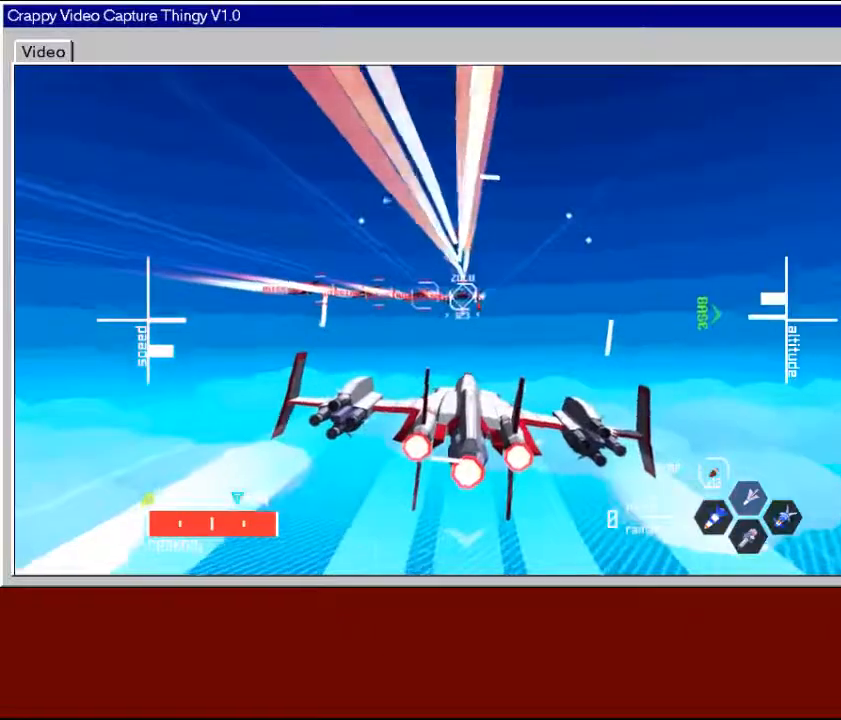
{"buttons": [], "left_stick": "center", "right_stick": "center", "events": [[50, "left_stick", "down-left"], [100, "Y", "down"], [150, "left_stick", "center"], [200, "Y", "up"], [333, "left_stick", "down"], [433, "left_stick", "center"]]}